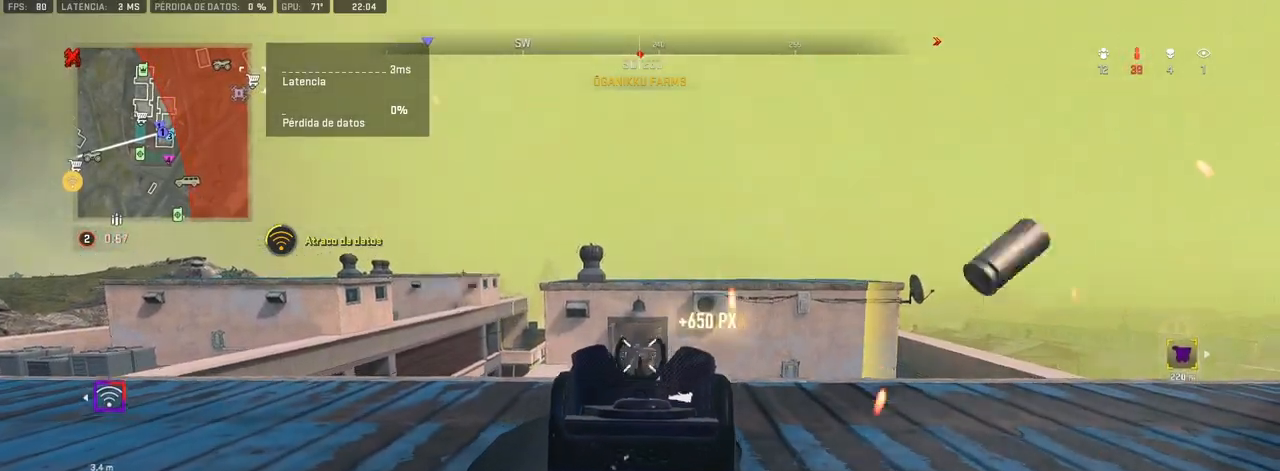
Gameplay with a controller (PlayStation layout); each line is a JSON object with the inputs held at the frame after it. "events" lists button and stick changes between this image and that frame as [ms after this image, input, new state], when the widget could be followed in between.
{"buttons": ["L1", "R1"], "left_stick": "center", "right_stick": "center", "events": [[317, "L2", "down"], [417, "L2", "up"]]}
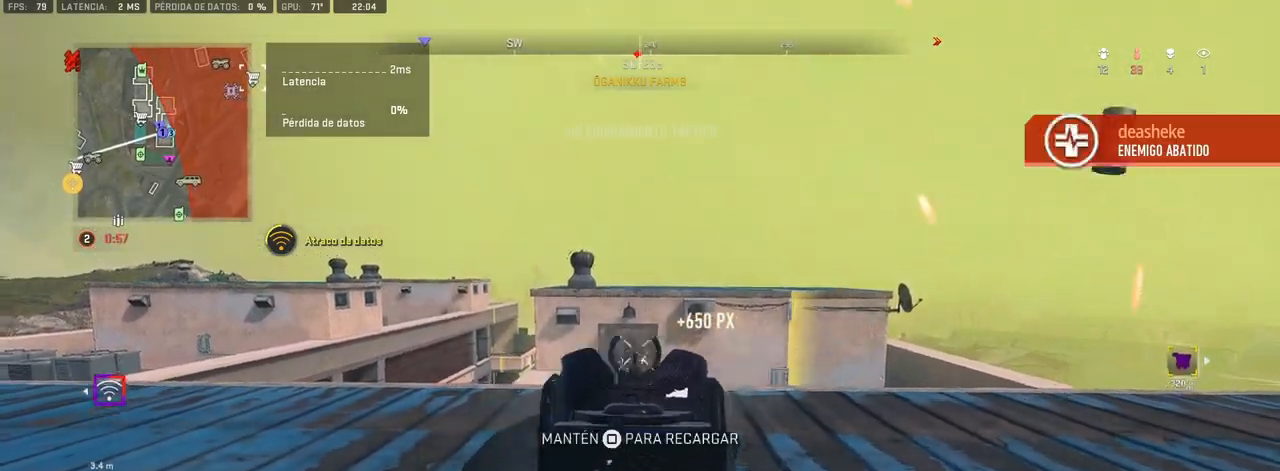
{"buttons": [], "left_stick": "left", "right_stick": "left", "events": [[100, "L1", "up"], [150, "R1", "up"], [333, "left_stick", "left"], [483, "right_stick", "left"]]}
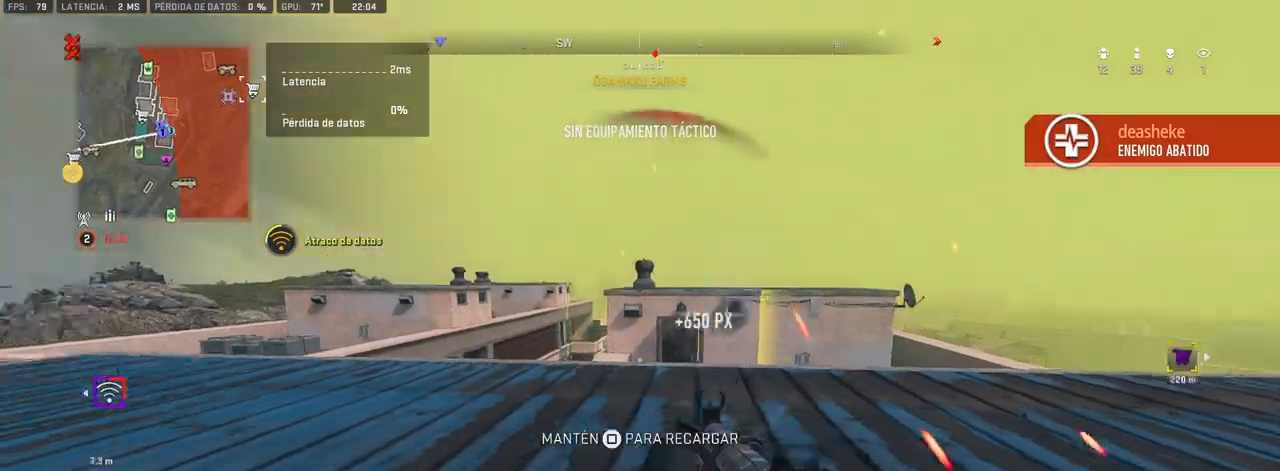
{"buttons": [], "left_stick": "up", "right_stick": "center", "events": [[17, "CROSS", "down"], [67, "left_stick", "up"], [133, "CROSS", "up"], [150, "L3", "down"], [183, "right_stick", "center"], [267, "L3", "up"]]}
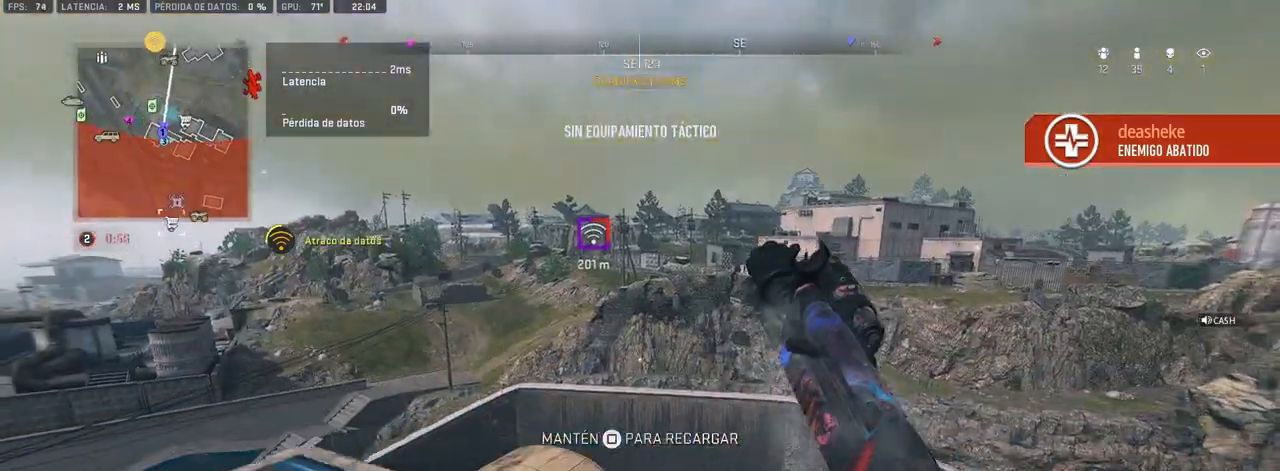
{"buttons": [], "left_stick": "up", "right_stick": "center", "events": [[67, "right_stick", "right"], [200, "right_stick", "center"], [267, "CROSS", "down"], [350, "CROSS", "up"], [417, "CROSS", "down"], [483, "CROSS", "up"]]}
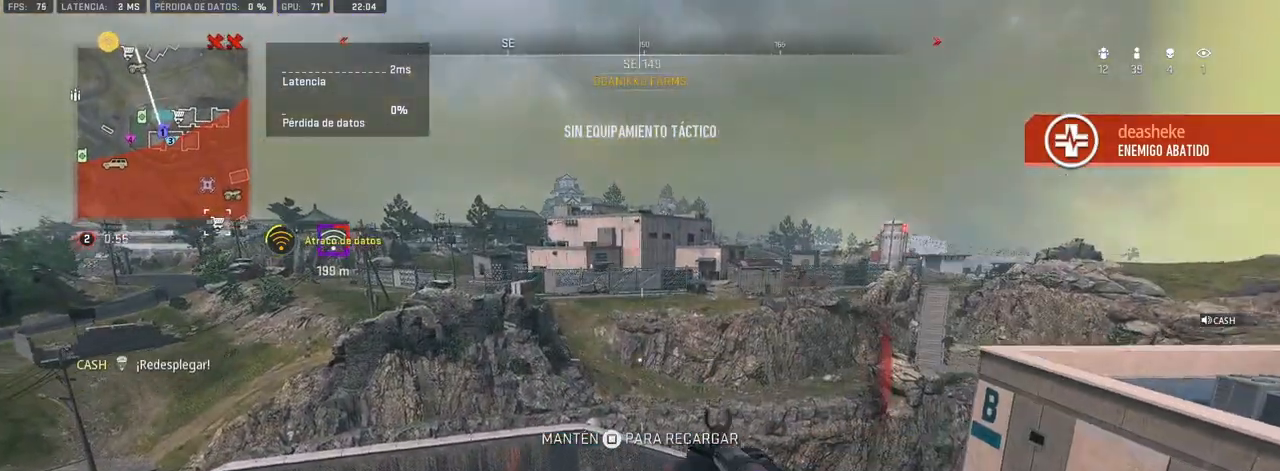
{"buttons": [], "left_stick": "up", "right_stick": "up", "events": [[17, "CROSS", "down"], [100, "CROSS", "up"], [283, "right_stick", "up"]]}
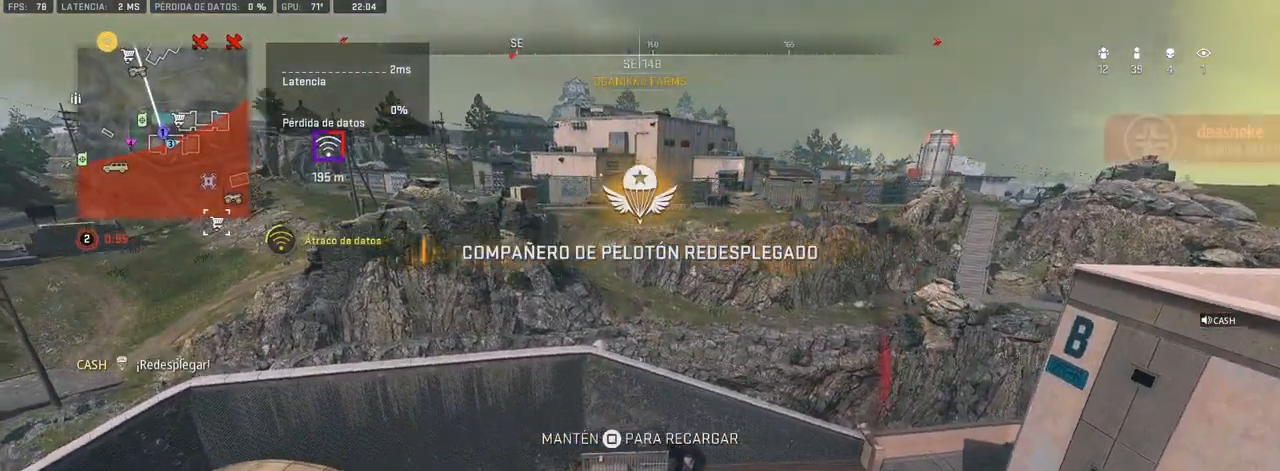
{"buttons": [], "left_stick": "up", "right_stick": "up", "events": []}
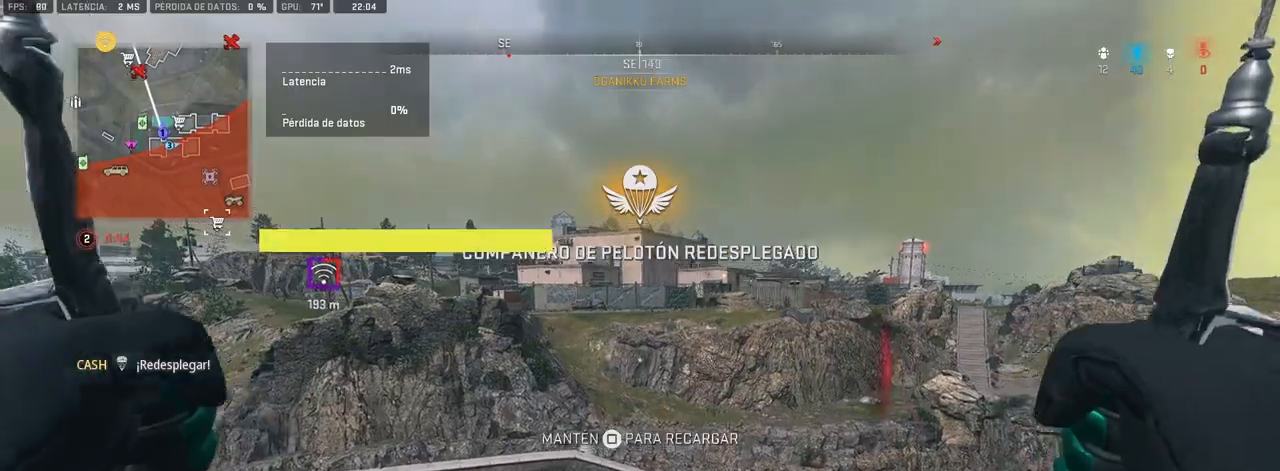
{"buttons": [], "left_stick": "up", "right_stick": "up", "events": []}
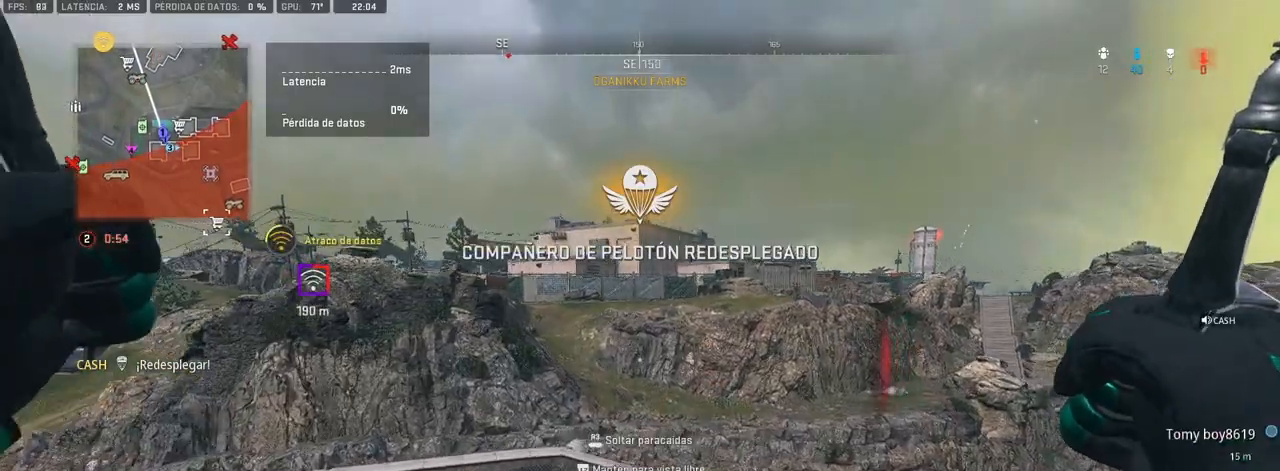
{"buttons": [], "left_stick": "up", "right_stick": "left", "events": [[83, "right_stick", "center"], [433, "right_stick", "left"]]}
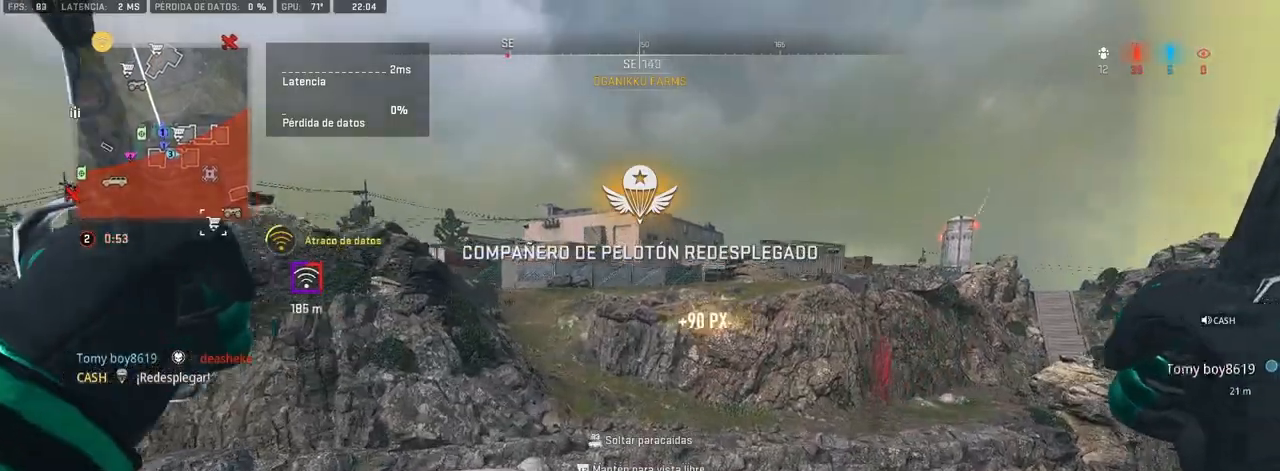
{"buttons": [], "left_stick": "up", "right_stick": "center", "events": [[283, "R3", "down"], [350, "R3", "up"], [417, "R3", "down"], [417, "right_stick", "center"], [500, "R3", "up"]]}
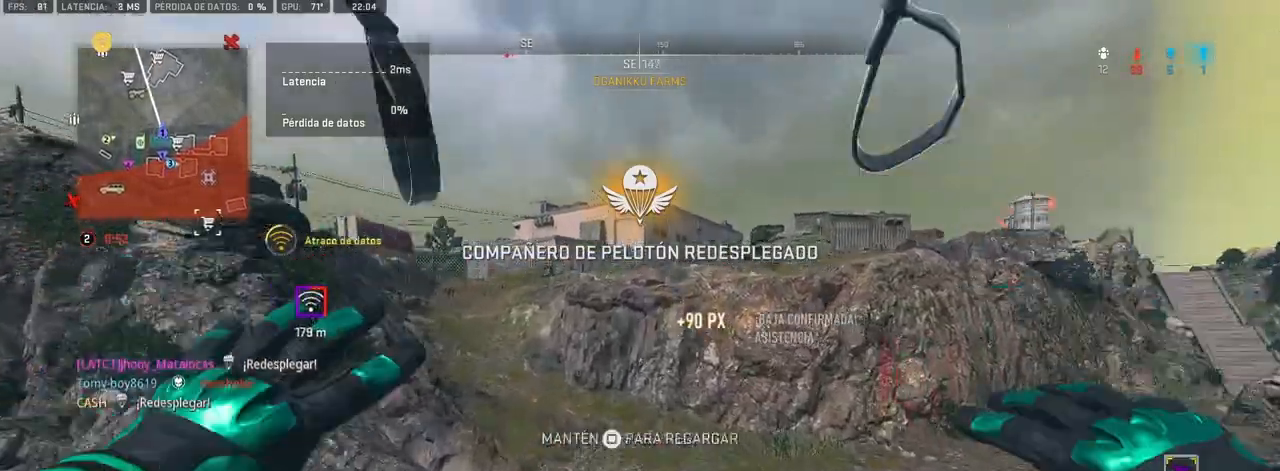
{"buttons": [], "left_stick": "up-left", "right_stick": "center", "events": [[100, "left_stick", "up-left"]]}
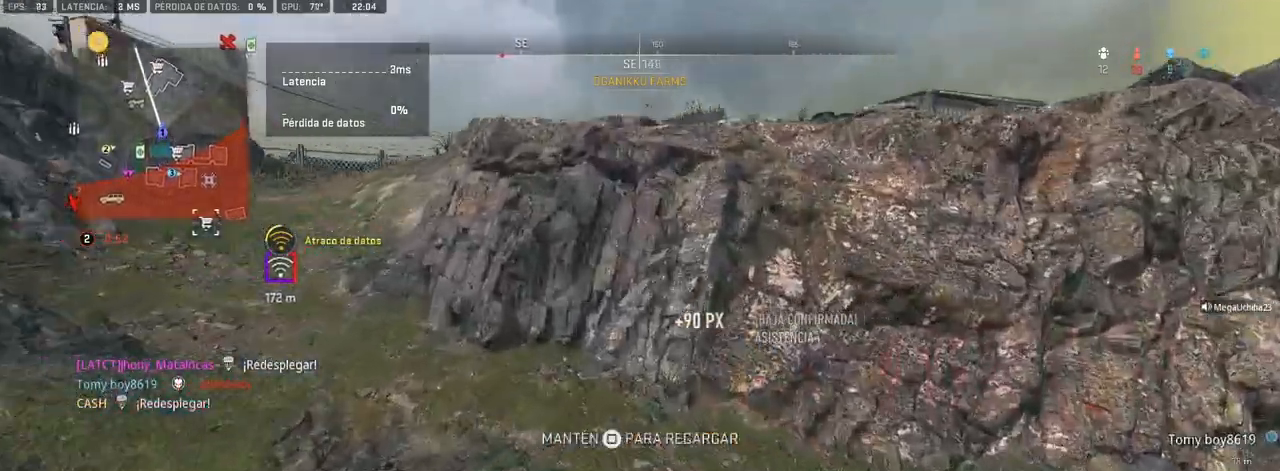
{"buttons": [], "left_stick": "down", "right_stick": "center", "events": [[133, "TRIANGLE", "down"], [150, "right_stick", "right"], [183, "TRIANGLE", "up"], [333, "left_stick", "down-left"], [467, "left_stick", "down"], [467, "right_stick", "center"]]}
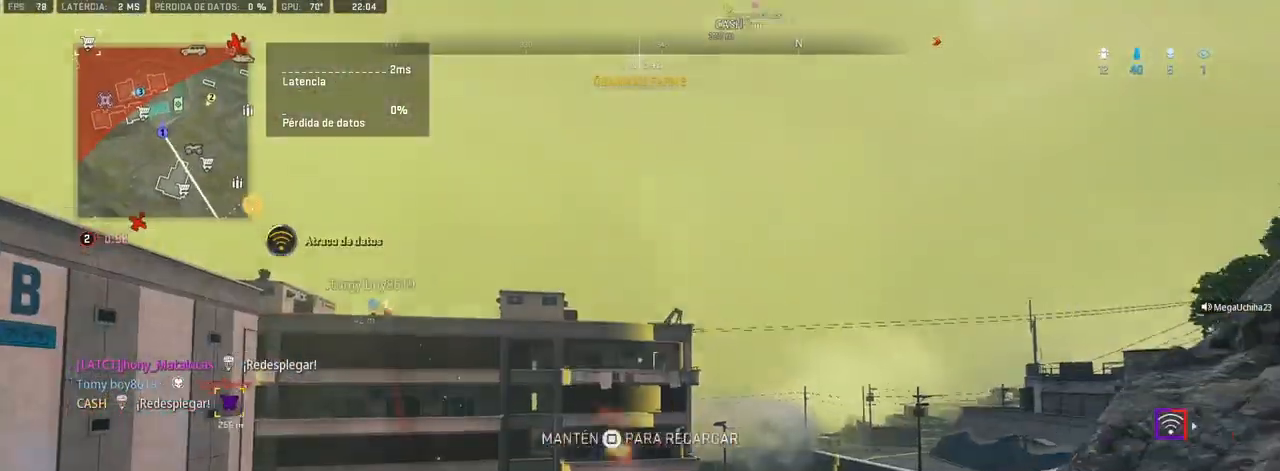
{"buttons": [], "left_stick": "down-right", "right_stick": "center", "events": [[150, "left_stick", "down-right"], [250, "right_stick", "left"], [350, "right_stick", "center"]]}
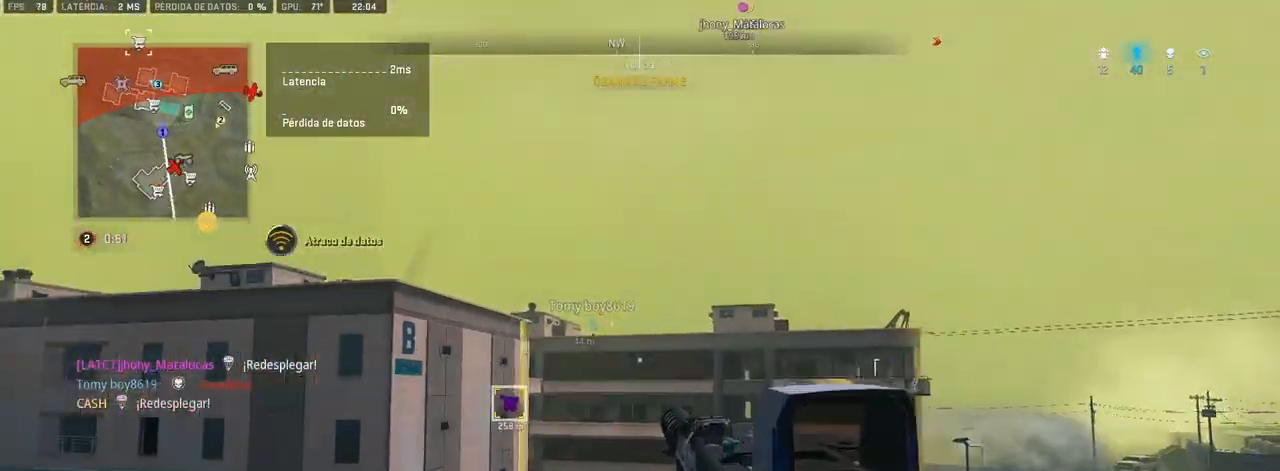
{"buttons": [], "left_stick": "down-right", "right_stick": "center", "events": []}
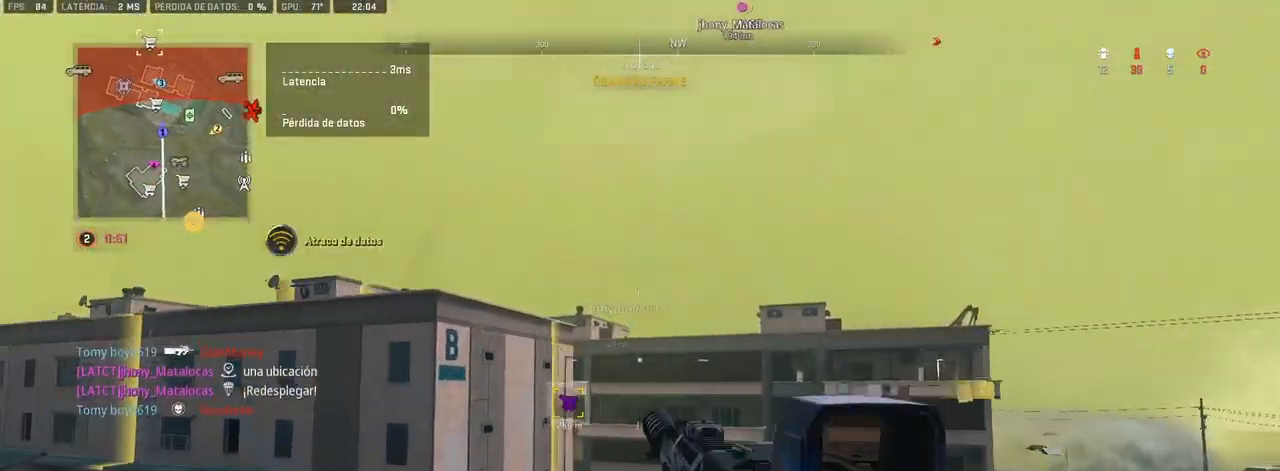
{"buttons": [], "left_stick": "down-right", "right_stick": "center", "events": []}
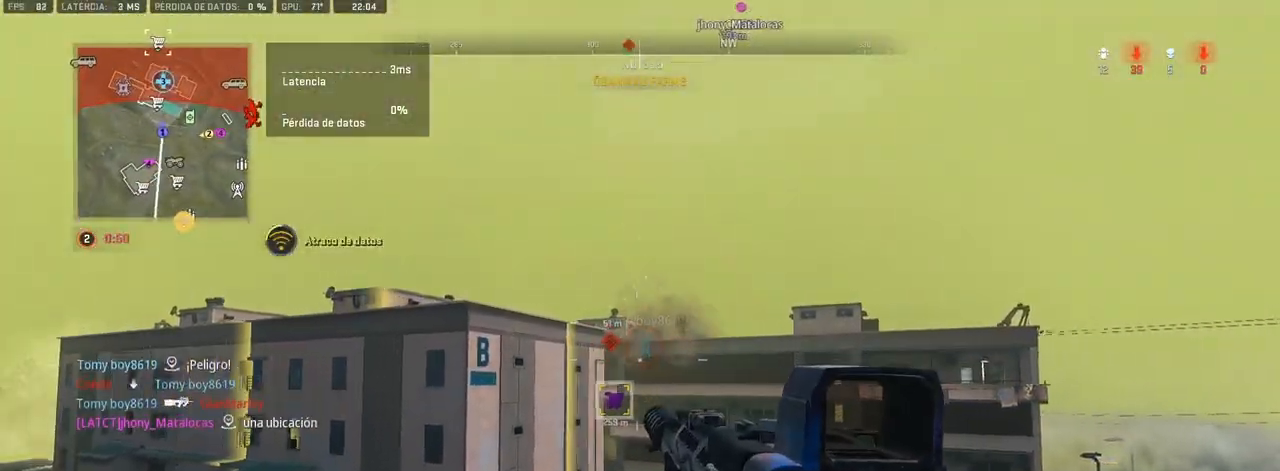
{"buttons": ["SQUARE"], "left_stick": "down", "right_stick": "center", "events": [[17, "TRIANGLE", "down"], [17, "left_stick", "down"], [83, "TRIANGLE", "up"], [217, "SQUARE", "down"]]}
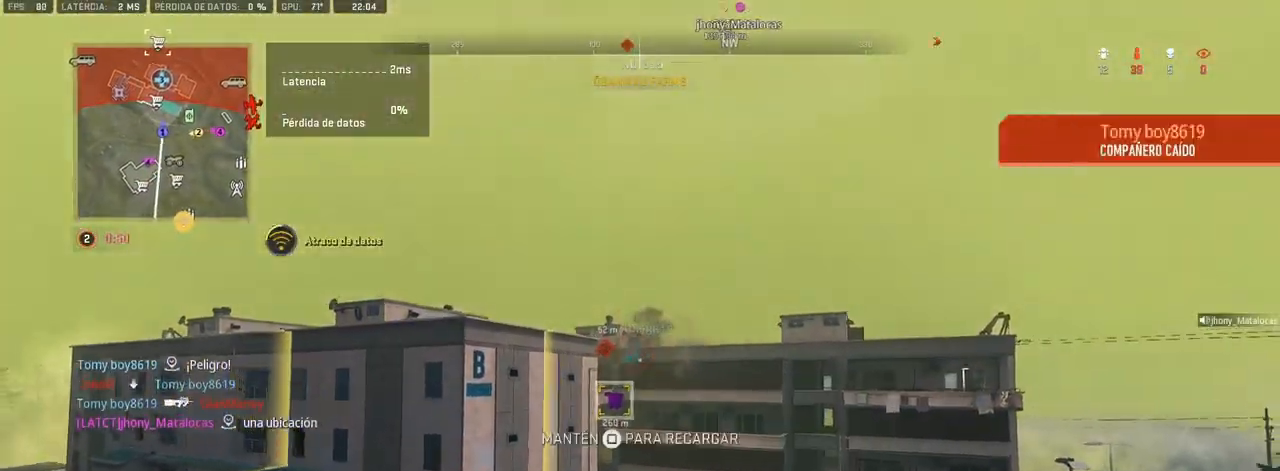
{"buttons": ["SQUARE"], "left_stick": "down", "right_stick": "center", "events": []}
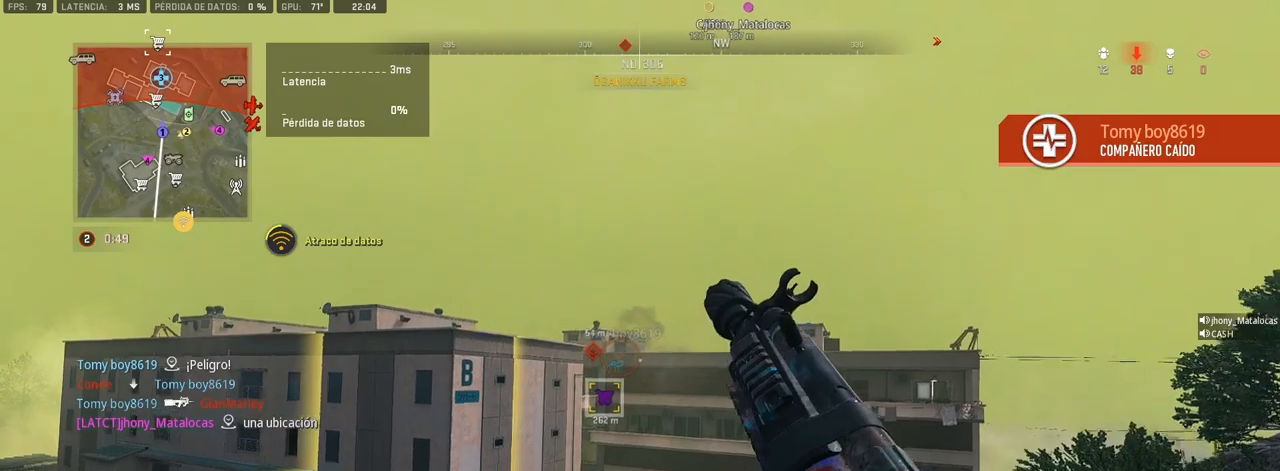
{"buttons": [], "left_stick": "down", "right_stick": "center", "events": [[33, "SQUARE", "up"]]}
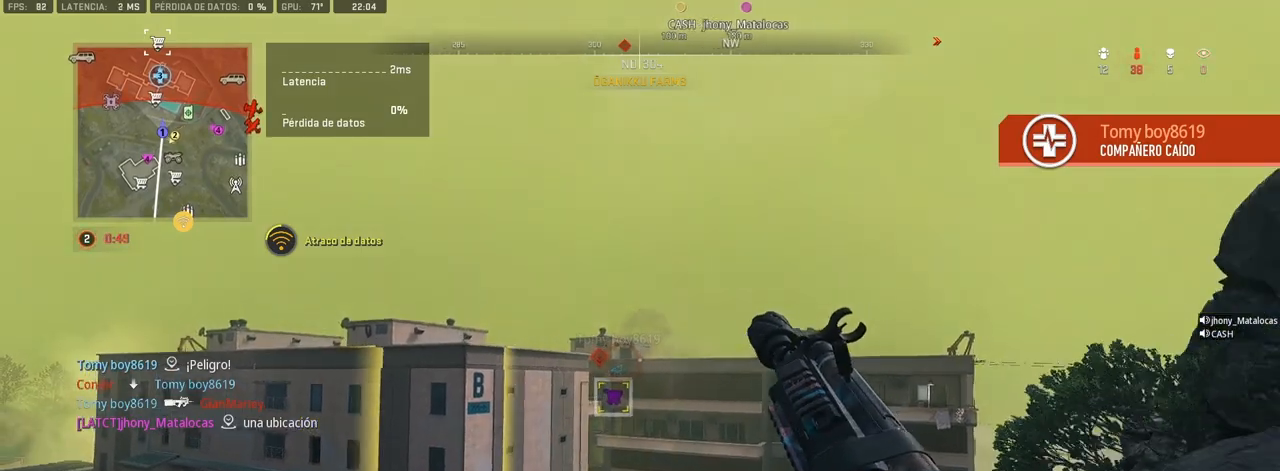
{"buttons": [], "left_stick": "down-left", "right_stick": "center", "events": [[450, "left_stick", "down-left"]]}
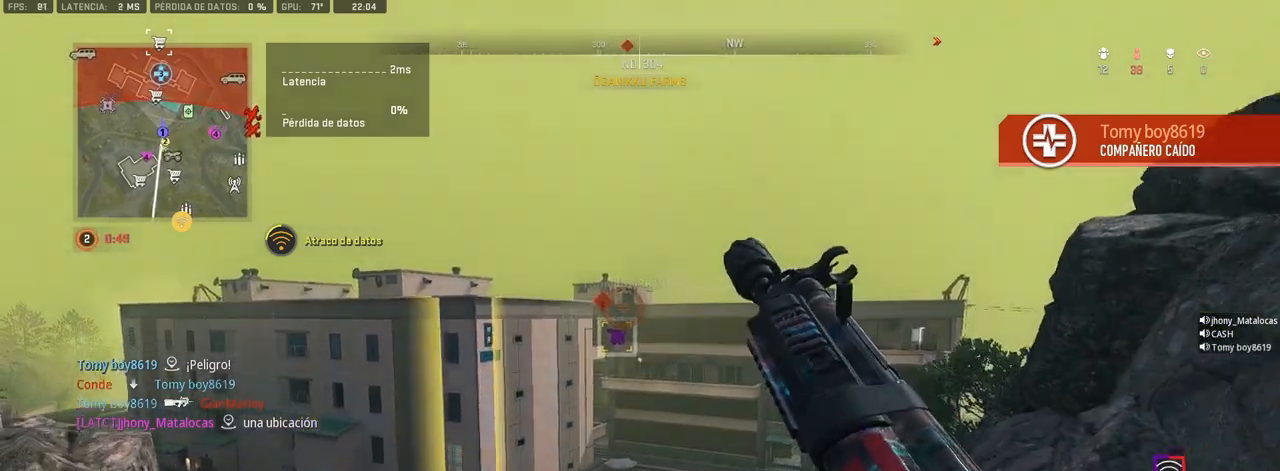
{"buttons": [], "left_stick": "down-left", "right_stick": "center", "events": []}
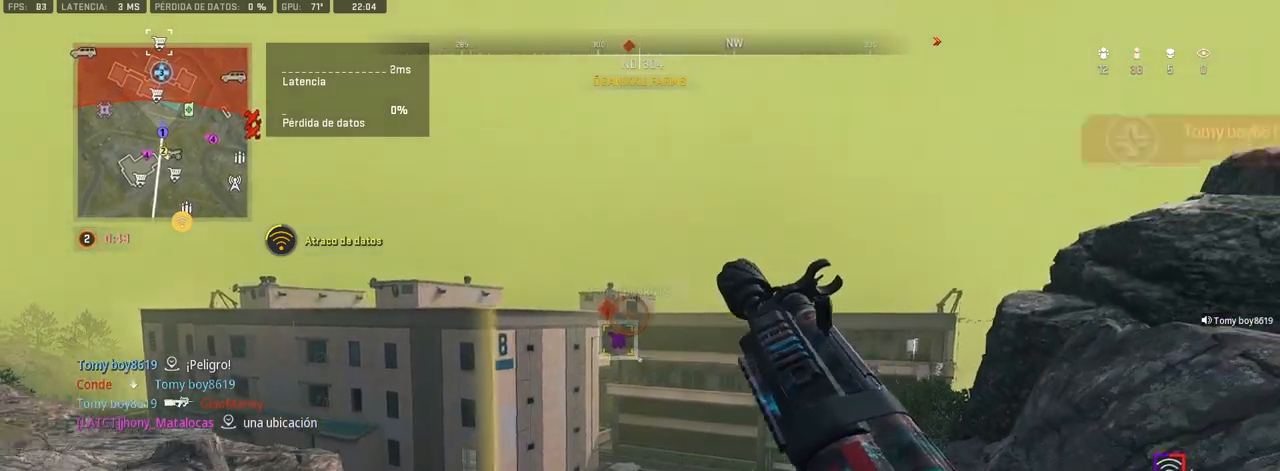
{"buttons": [], "left_stick": "down-left", "right_stick": "center", "events": []}
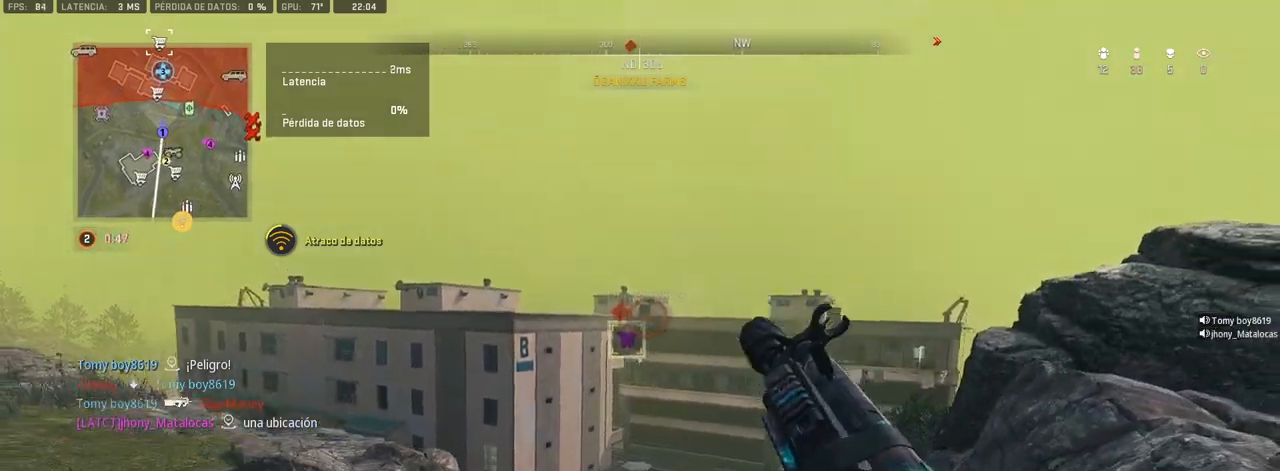
{"buttons": [], "left_stick": "left", "right_stick": "up-right", "events": [[17, "TRIANGLE", "down"], [100, "TRIANGLE", "up"], [317, "left_stick", "left"], [450, "right_stick", "up-right"]]}
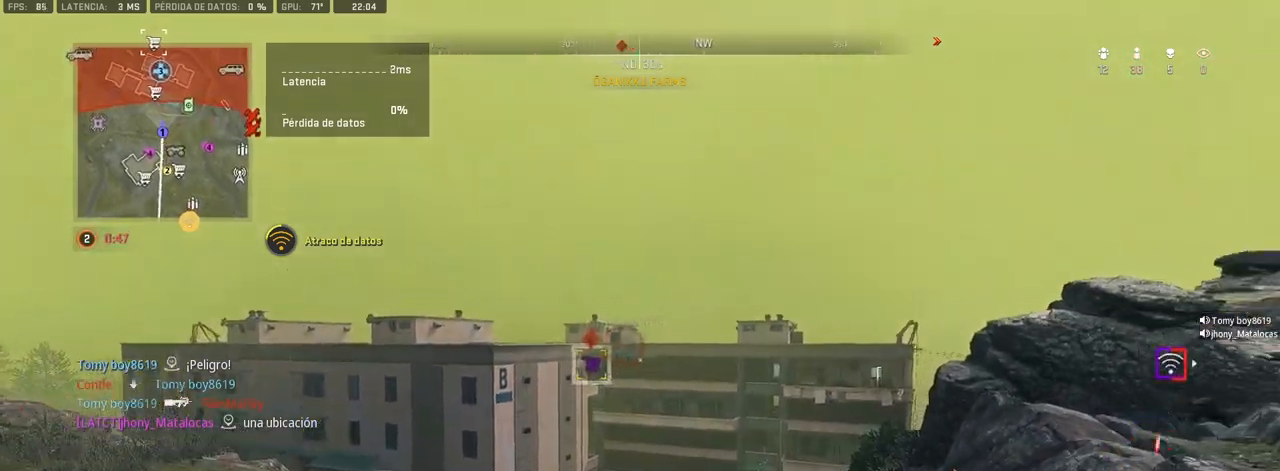
{"buttons": ["L1"], "left_stick": "center", "right_stick": "center", "events": [[17, "left_stick", "center"], [17, "right_stick", "center"], [50, "L1", "down"]]}
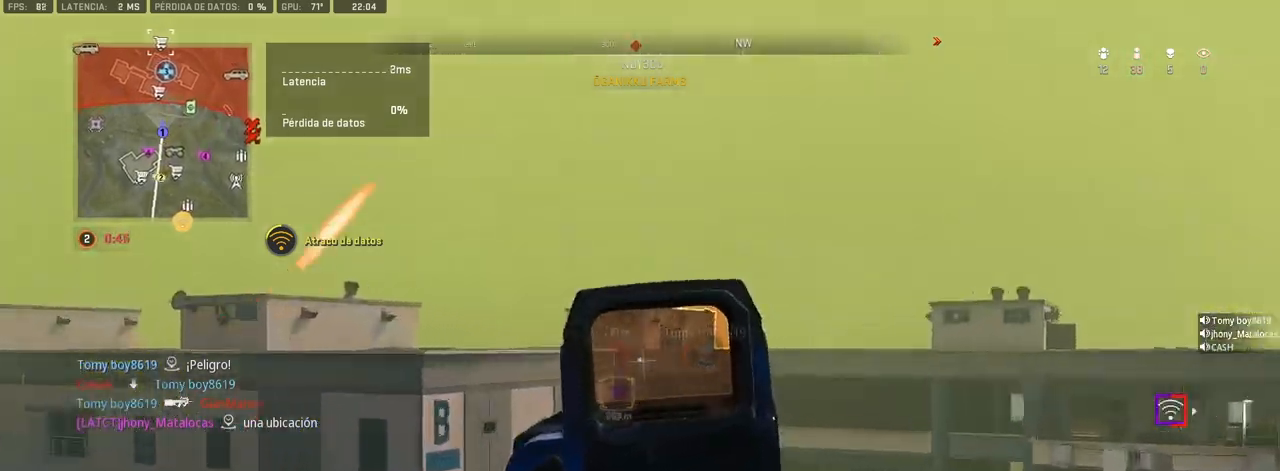
{"buttons": ["L1"], "left_stick": "center", "right_stick": "center", "events": []}
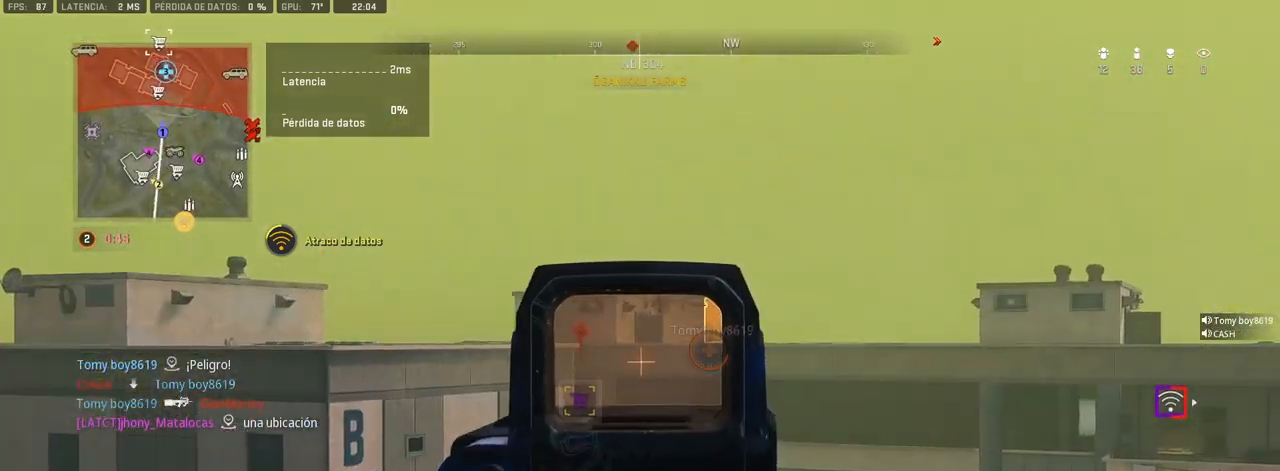
{"buttons": ["L1"], "left_stick": "left", "right_stick": "down-right", "events": [[33, "right_stick", "down-right"], [233, "right_stick", "center"], [333, "left_stick", "left"], [417, "right_stick", "down-right"]]}
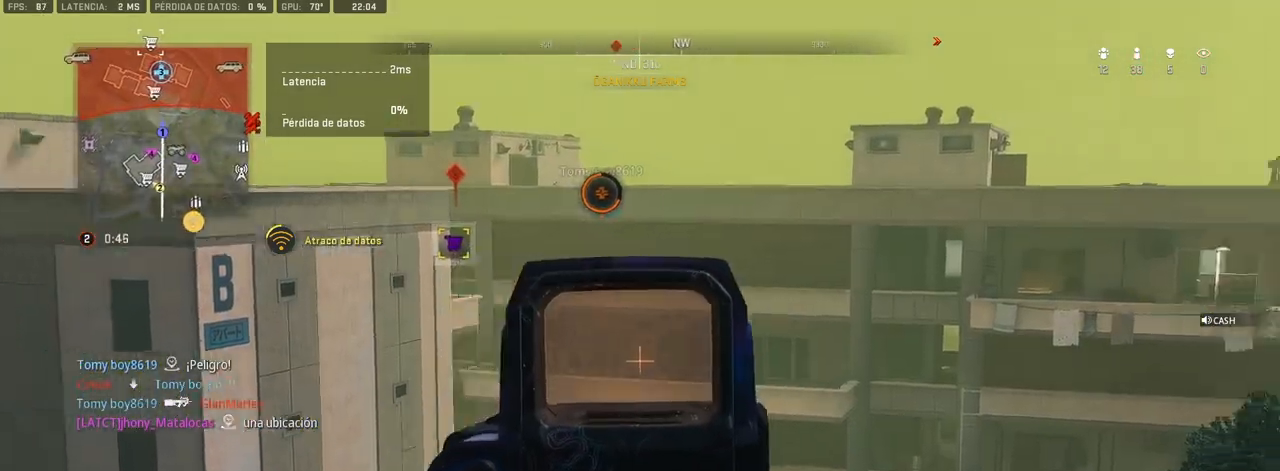
{"buttons": [], "left_stick": "down-left", "right_stick": "left", "events": [[67, "right_stick", "center"], [400, "L1", "up"], [400, "left_stick", "down-left"], [500, "right_stick", "left"]]}
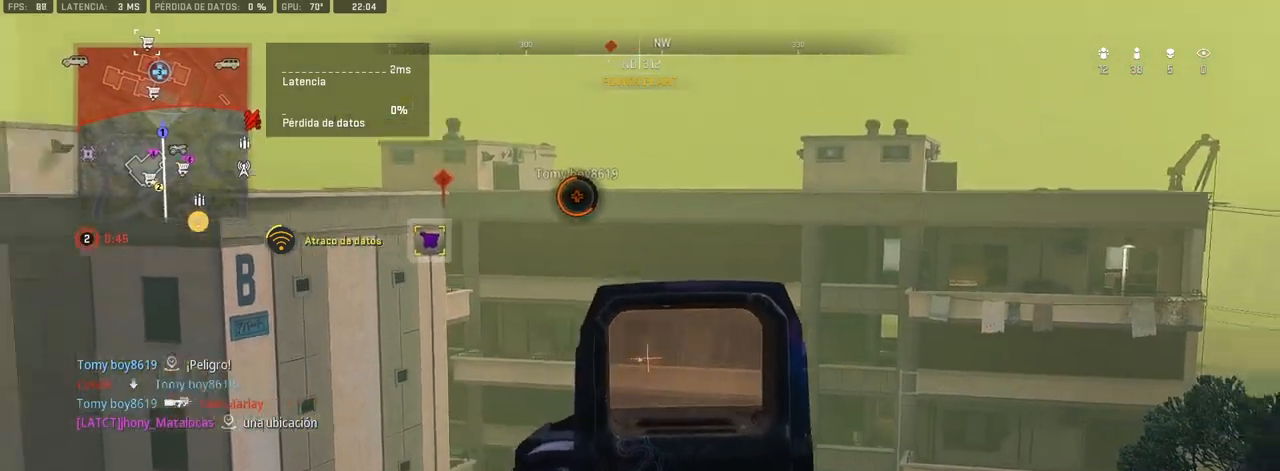
{"buttons": [], "left_stick": "down-left", "right_stick": "center", "events": [[67, "right_stick", "center"]]}
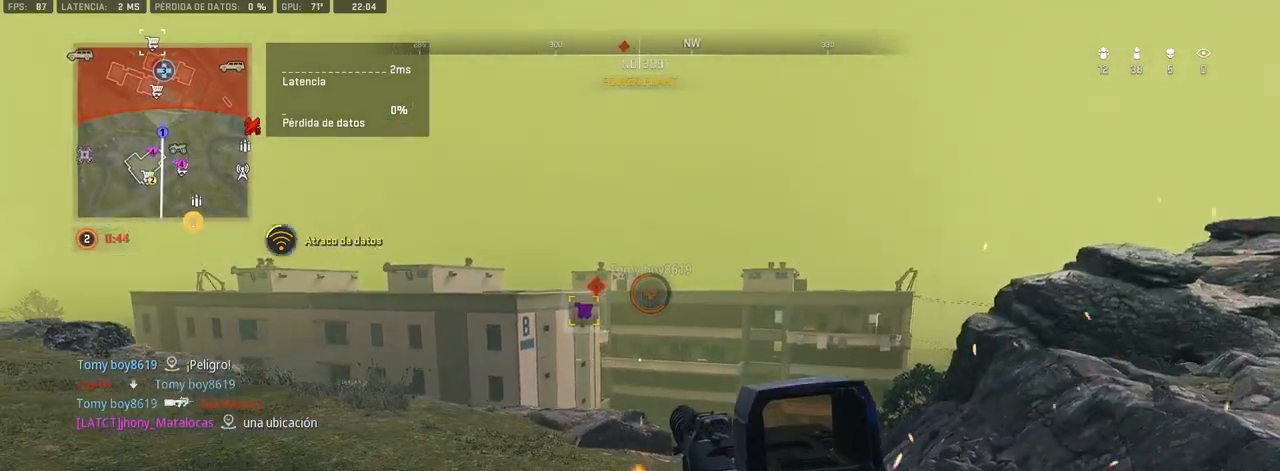
{"buttons": [], "left_stick": "down-right", "right_stick": "center", "events": [[333, "left_stick", "down-right"]]}
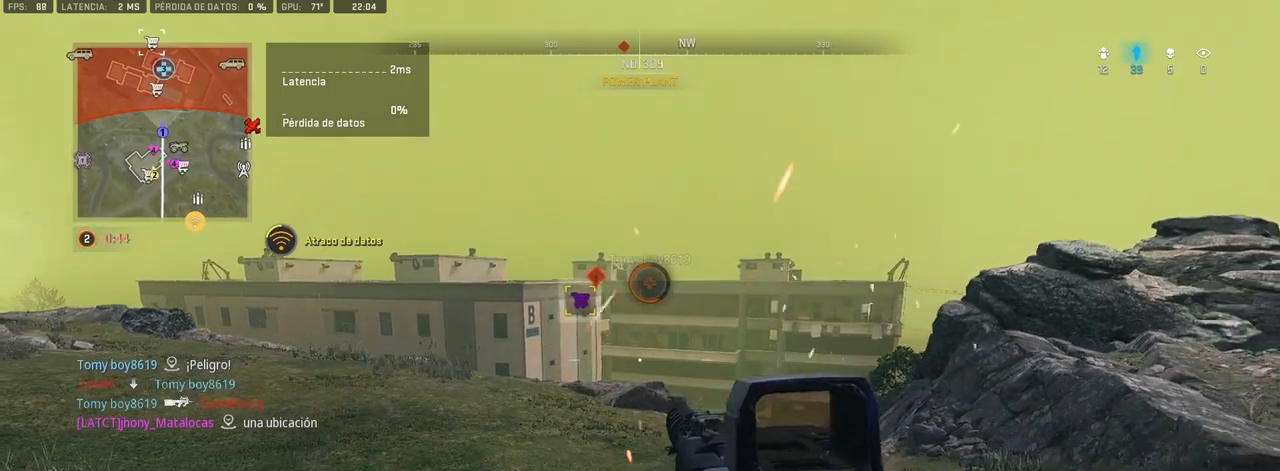
{"buttons": ["L1"], "left_stick": "right", "right_stick": "center", "events": [[200, "right_stick", "up"], [233, "left_stick", "right"], [300, "right_stick", "center"], [350, "L1", "down"]]}